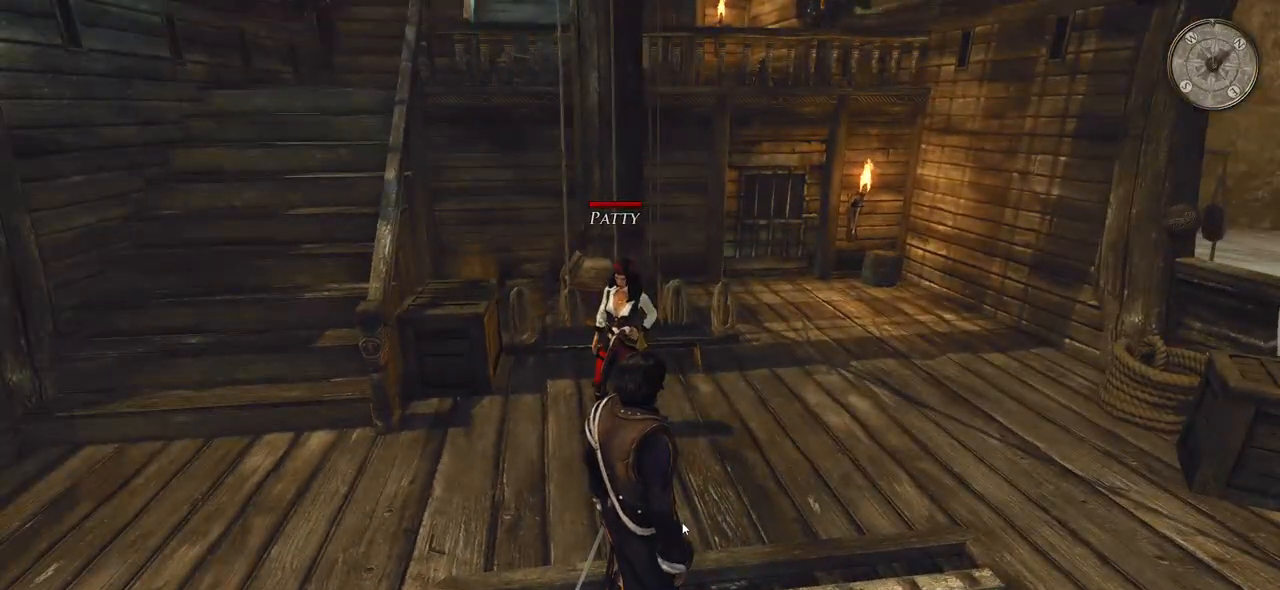
Gameplay with keyboard and mouse; each line is a JSON object with the keys and mouse buttons held at the frame after it. "events" lists presses ("down") and releases ("up") of "a", "ctrl", "d", "e", "q", "s", "shift", "space", "w", "mouse_left", "mouse_wheel", "mouse_right", "mouse_mb4" and "mouse_mb5" between this image and that frame as [ms after this image, input, new state], when the widget could be followed in between. "mouse_left", "mouse_wheel", "mouse_right", "mouse_mb4", "mouse_mb5" = the "left", "wheel", "right", "mb4", "mb5" buttons of the "mouse" list. No other keys are recorded. "wheel" means that the mouse wheel is clicked or scrolled. Mouse movement is not recorded.
{"keys": [], "mouse": [], "events": [[20, "mouse_left", "down"], [160, "mouse_left", "up"]]}
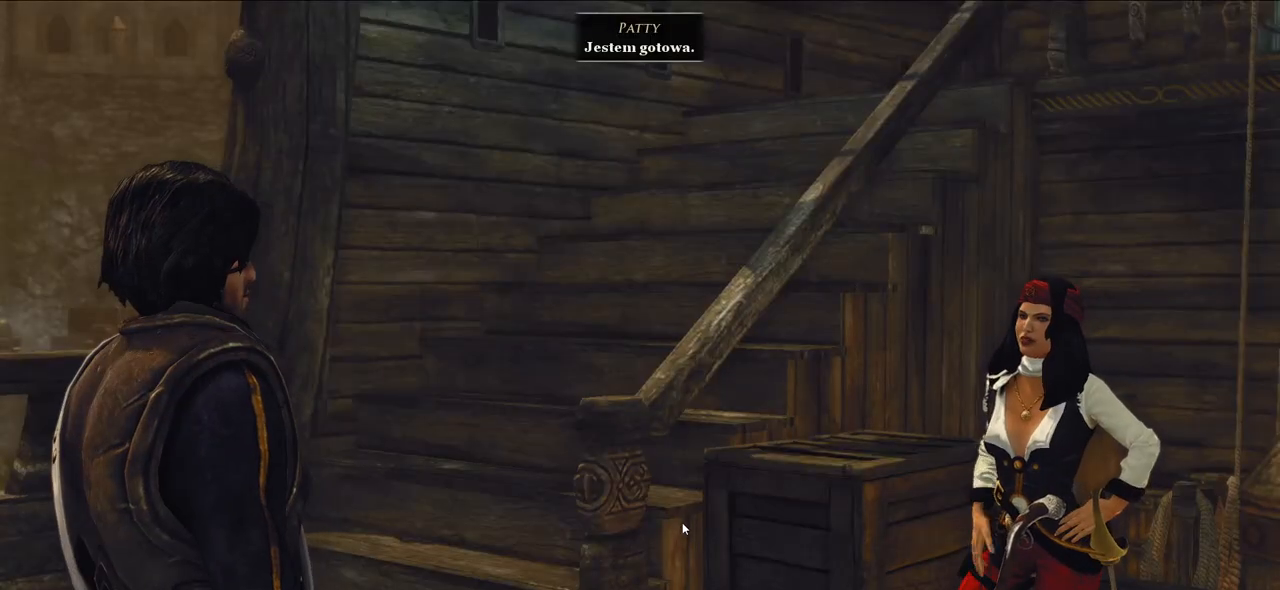
{"keys": [], "mouse": [], "events": []}
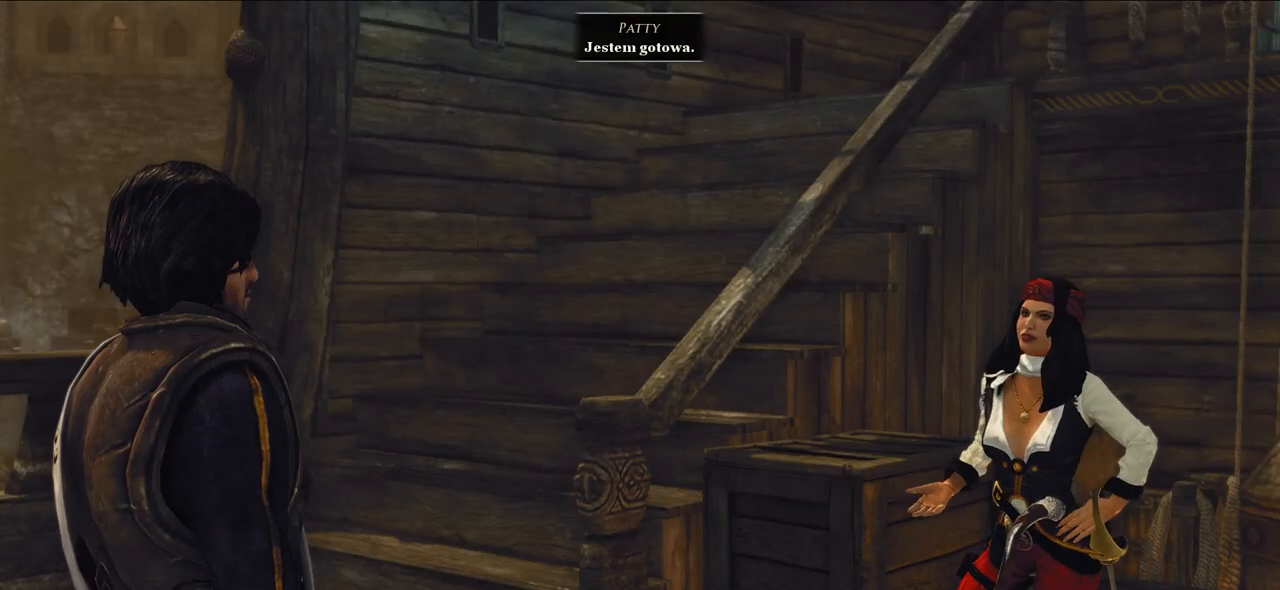
{"keys": [], "mouse": [], "events": []}
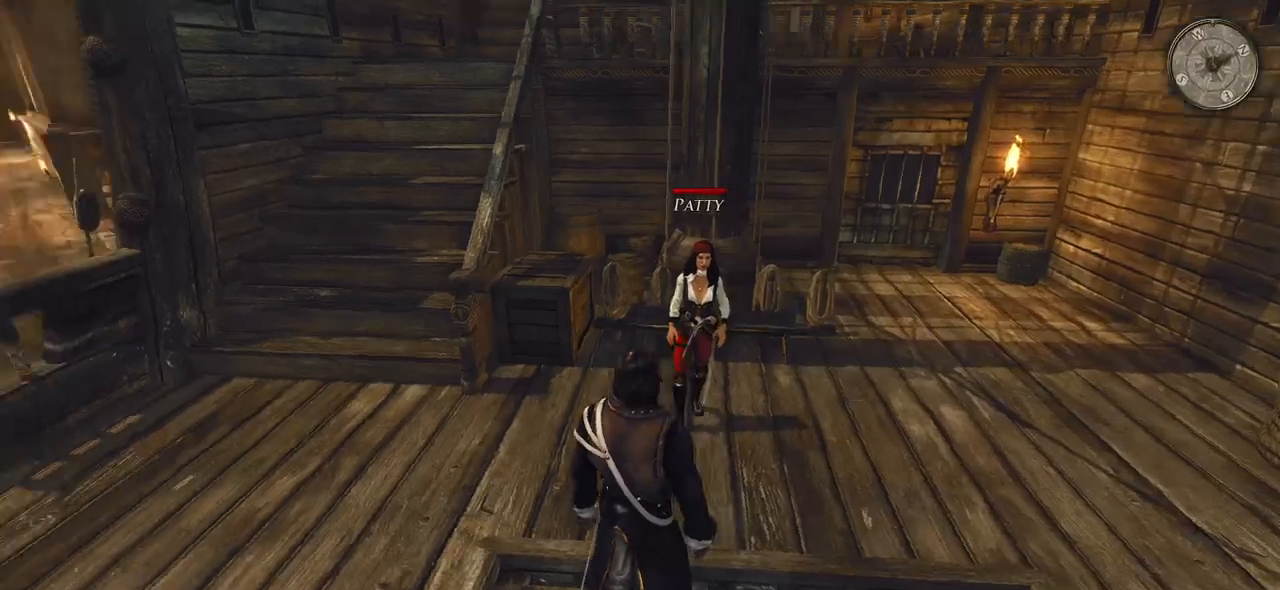
{"keys": [], "mouse": [], "events": []}
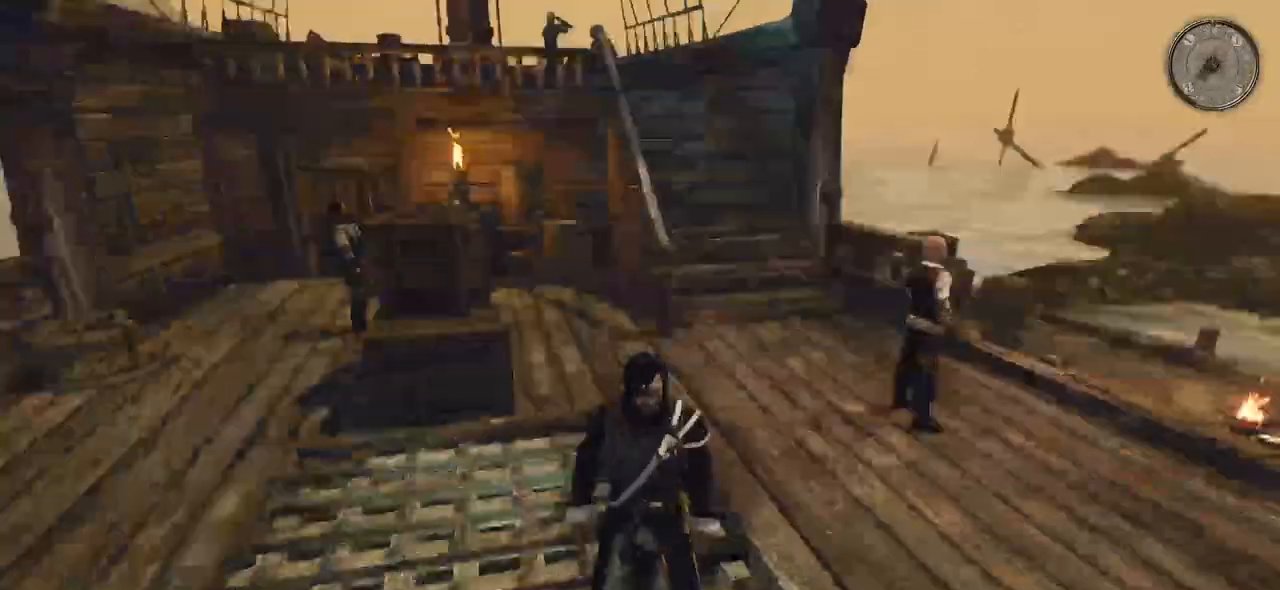
{"keys": ["w"], "mouse": [], "events": [[460, "w", "down"]]}
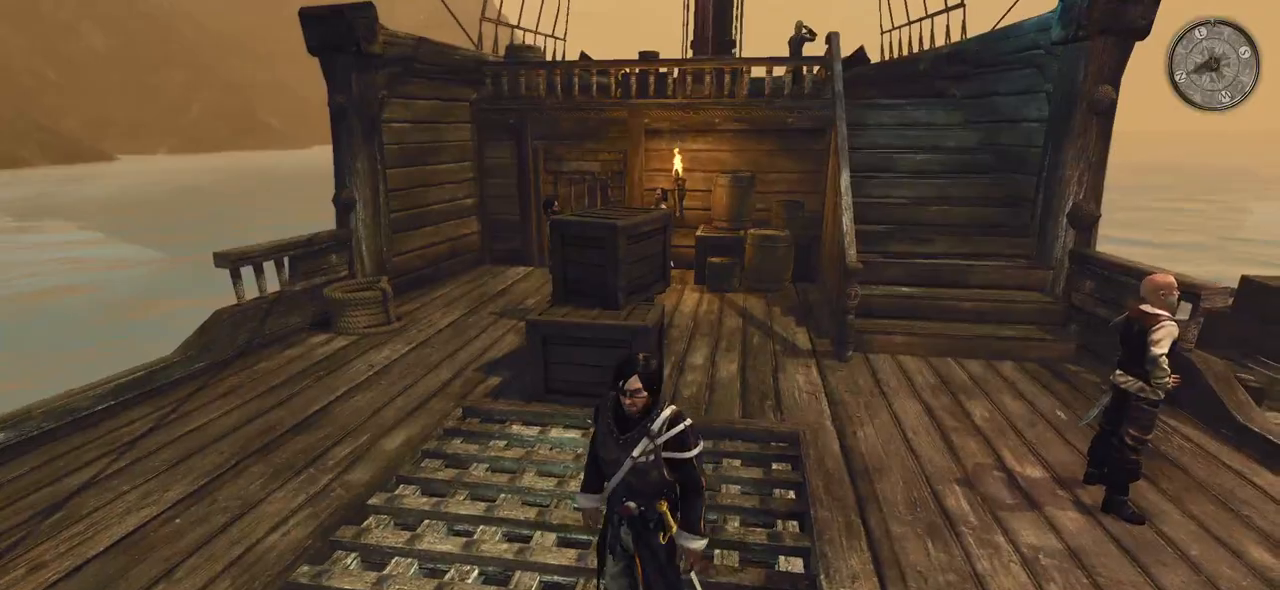
{"keys": ["shift", "w"], "mouse": [], "events": [[400, "shift", "down"]]}
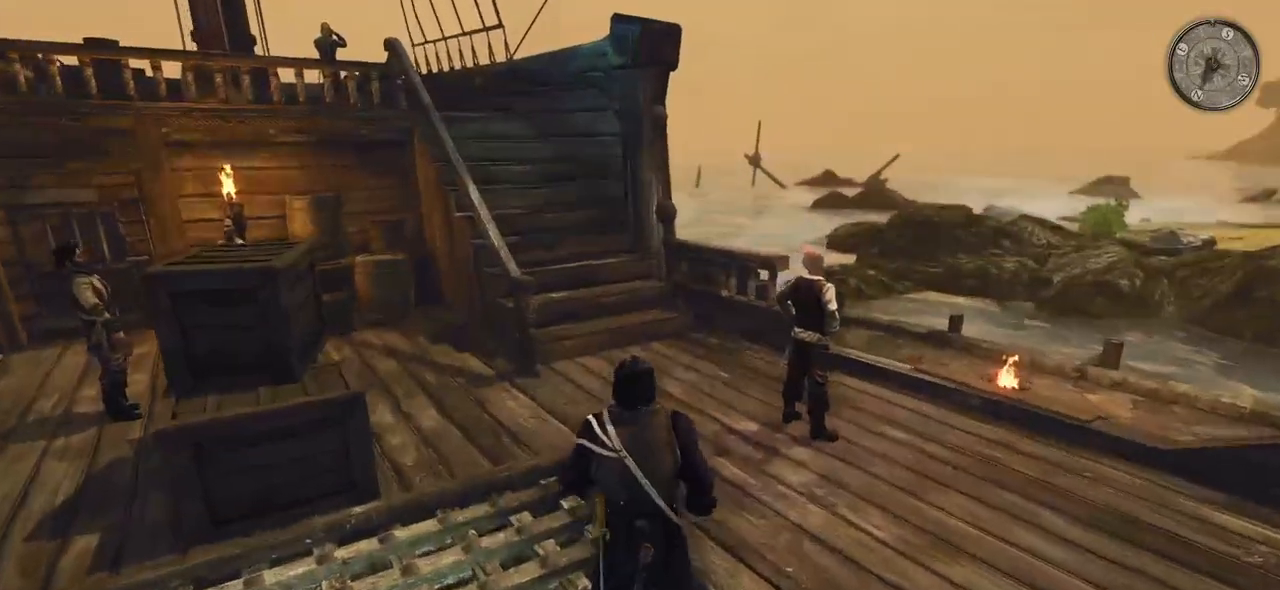
{"keys": ["shift", "w"], "mouse": [], "events": []}
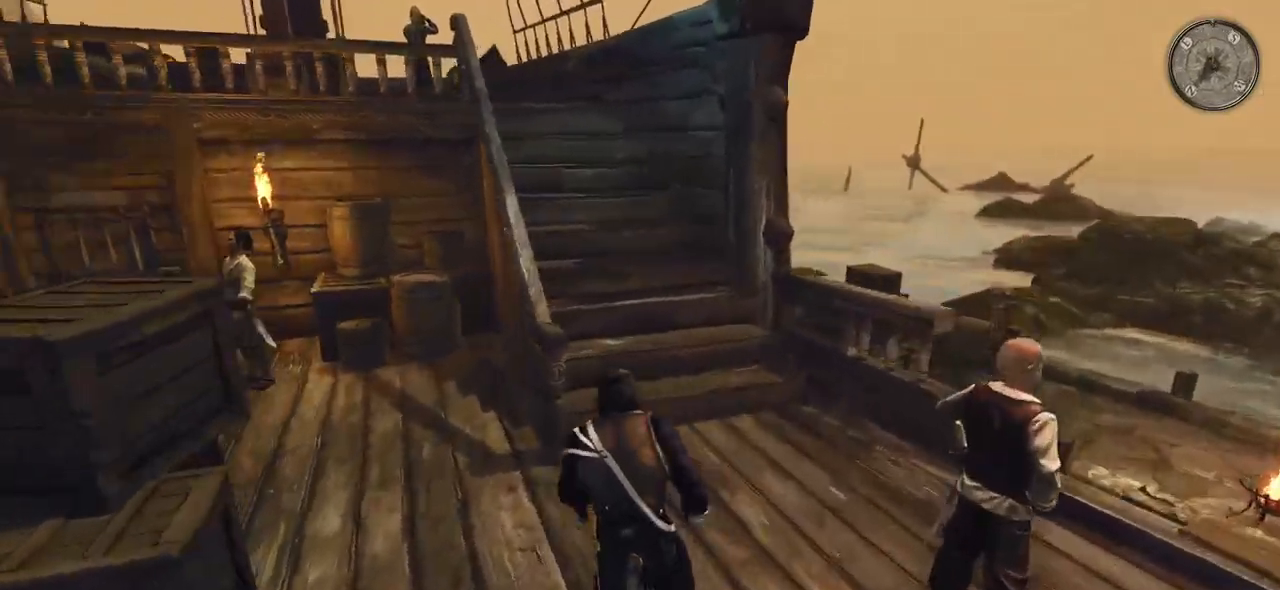
{"keys": ["d", "shift", "w"], "mouse": [], "events": [[400, "d", "down"]]}
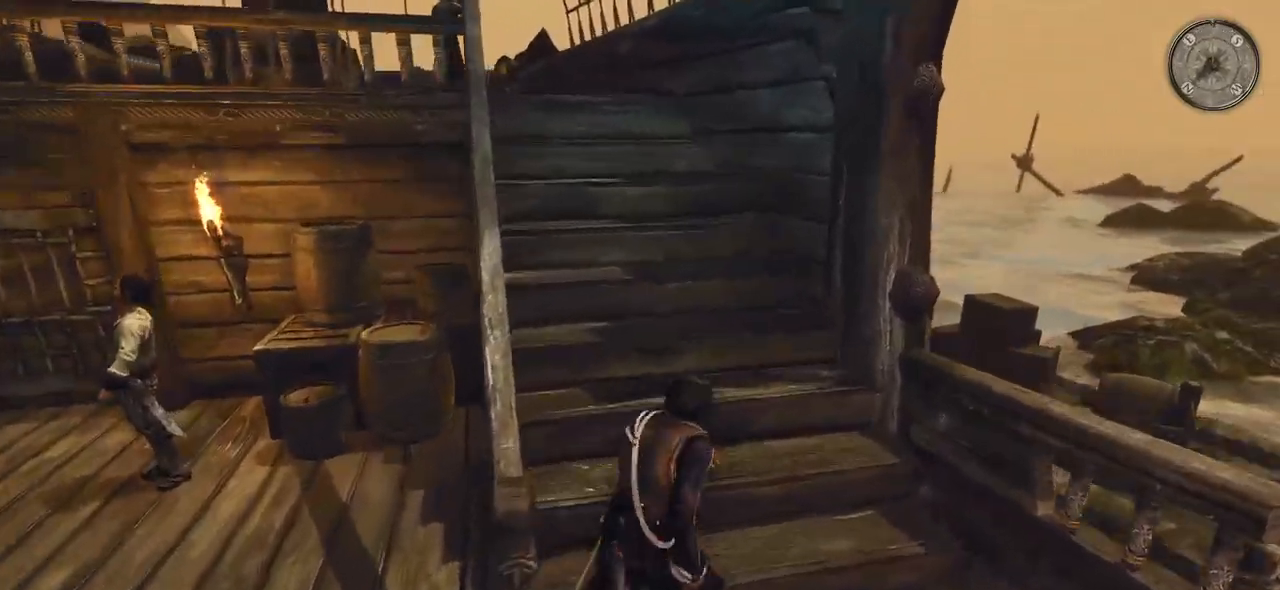
{"keys": ["shift", "w"], "mouse": [], "events": [[20, "d", "up"]]}
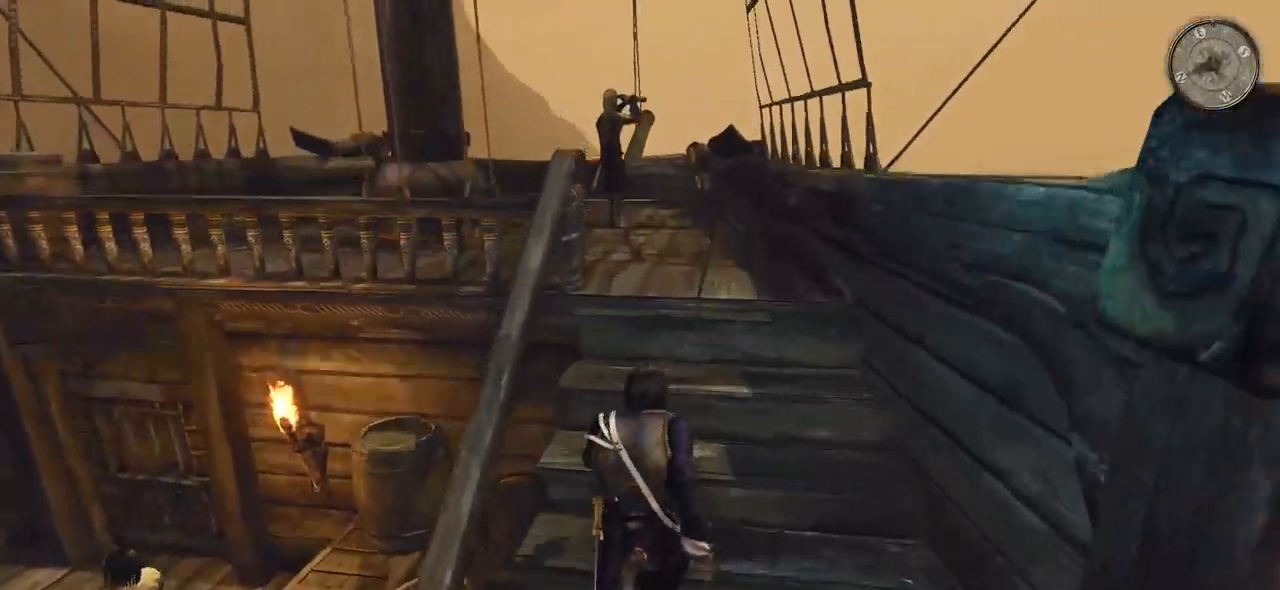
{"keys": ["w"], "mouse": [], "events": [[360, "shift", "up"]]}
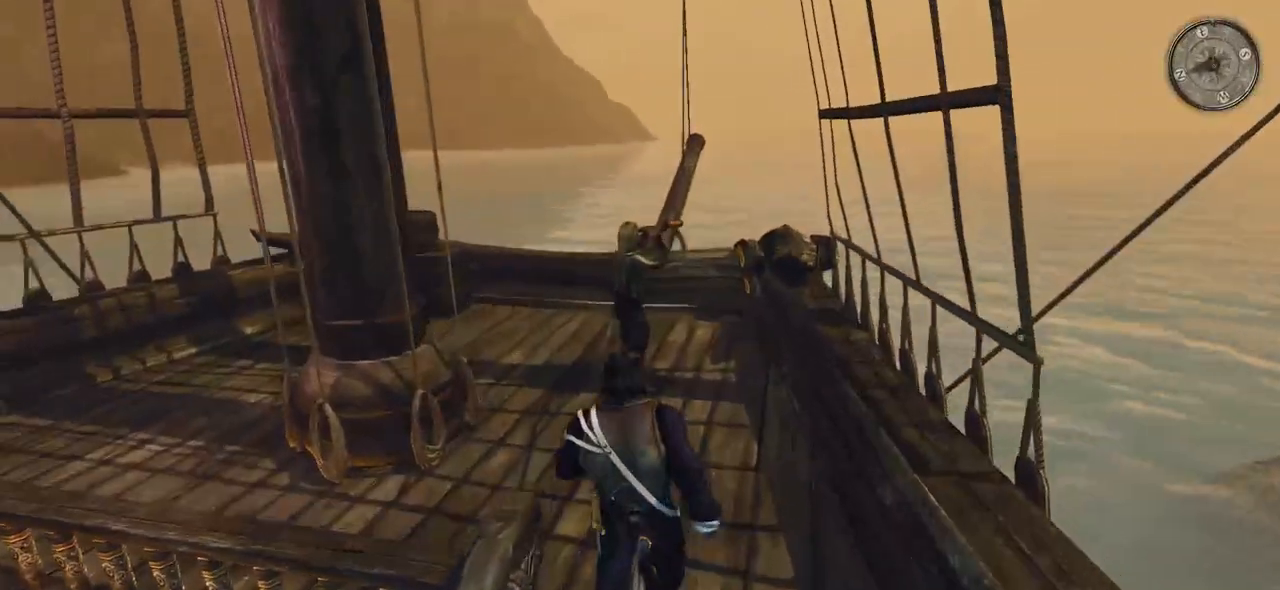
{"keys": ["w"], "mouse": ["left"], "events": [[500, "mouse_left", "down"]]}
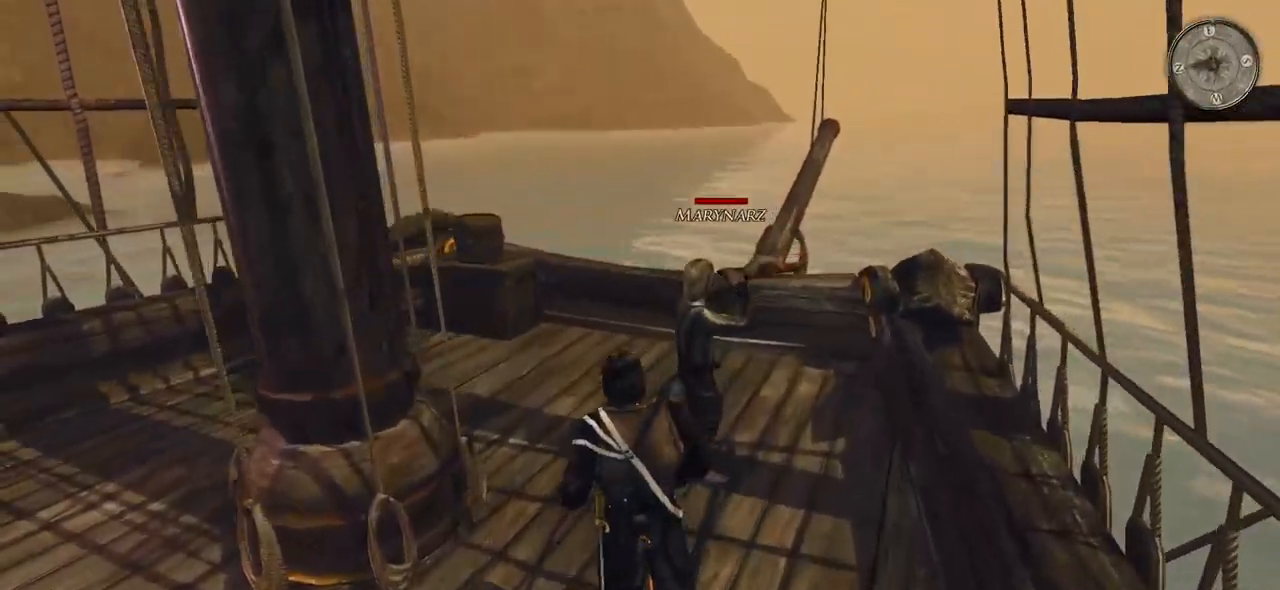
{"keys": ["w"], "mouse": [], "events": [[180, "mouse_left", "up"]]}
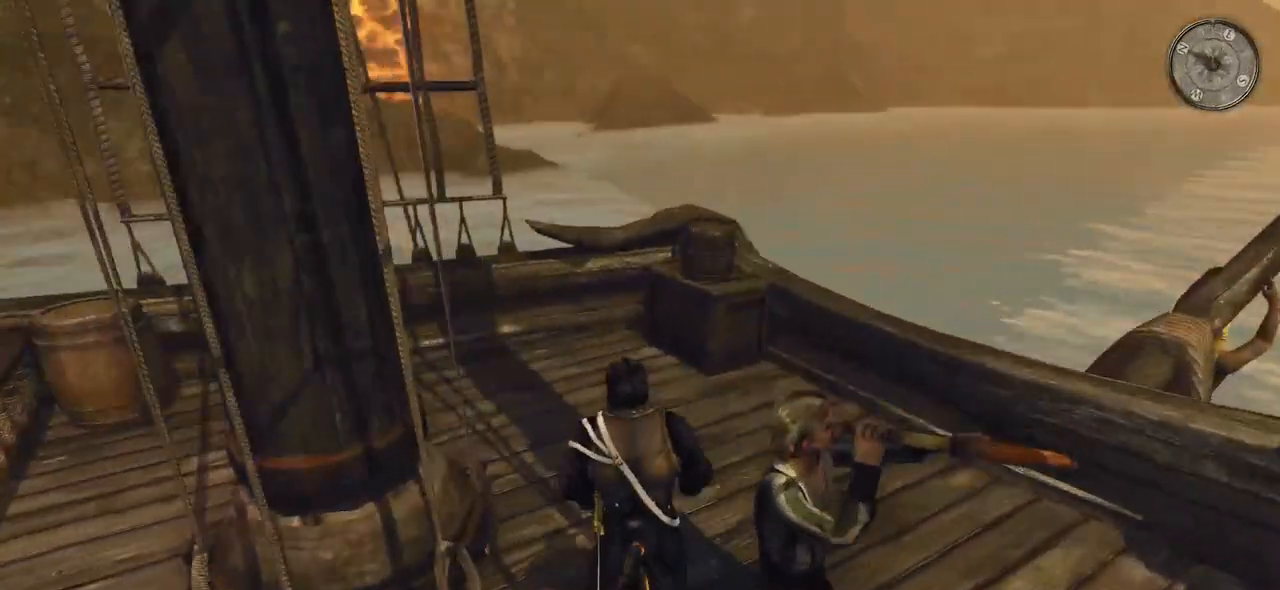
{"keys": ["w"], "mouse": [], "events": []}
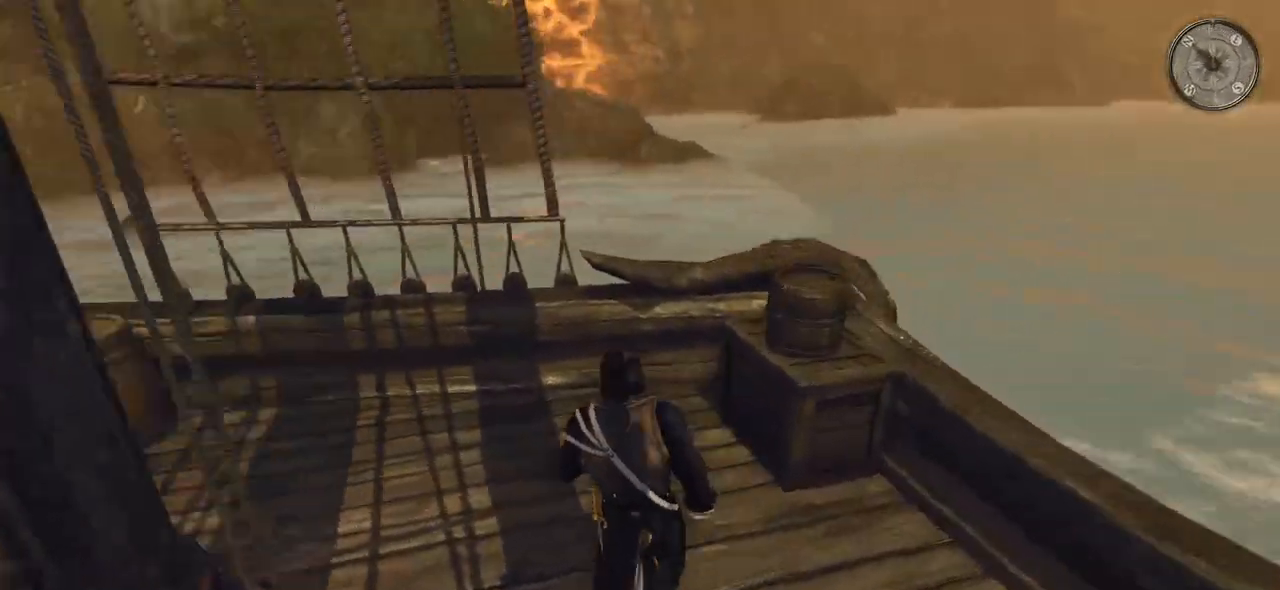
{"keys": ["w"], "mouse": [], "events": []}
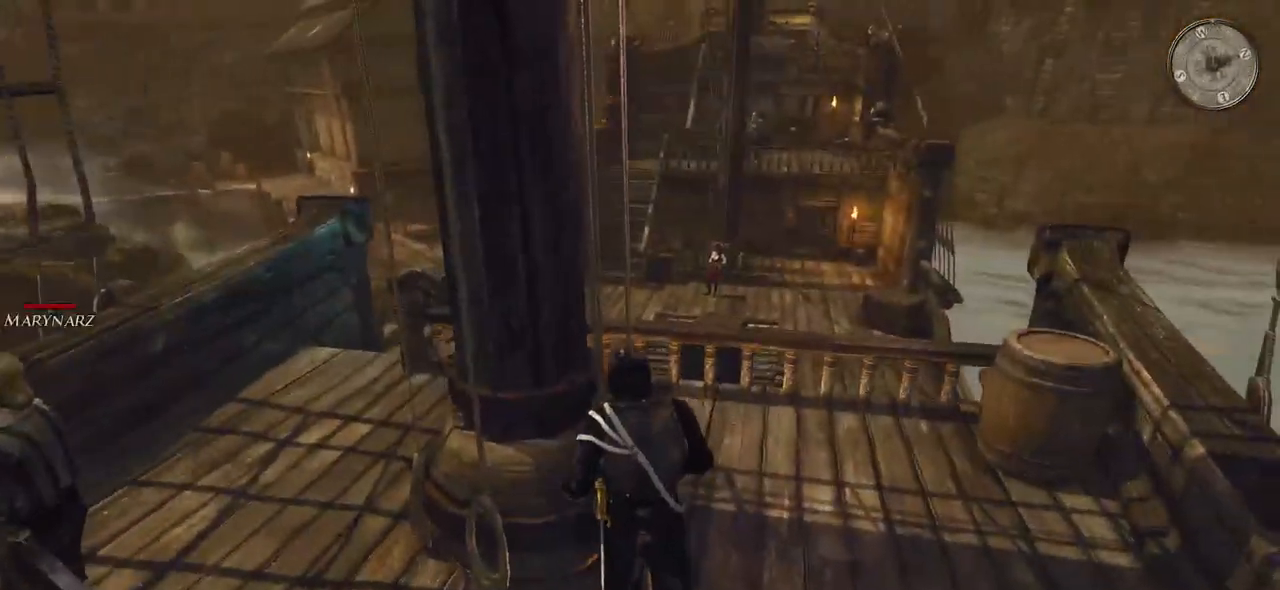
{"keys": ["a", "shift", "w"], "mouse": [], "events": [[120, "shift", "down"], [480, "a", "down"]]}
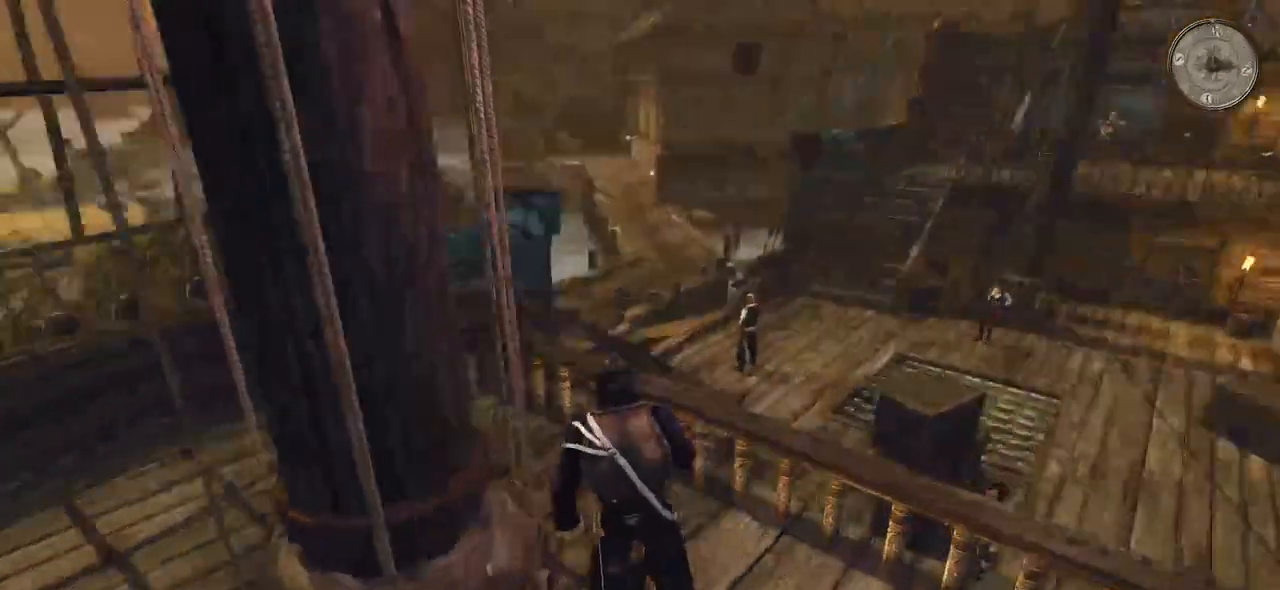
{"keys": ["shift", "w"], "mouse": [], "events": [[480, "a", "up"]]}
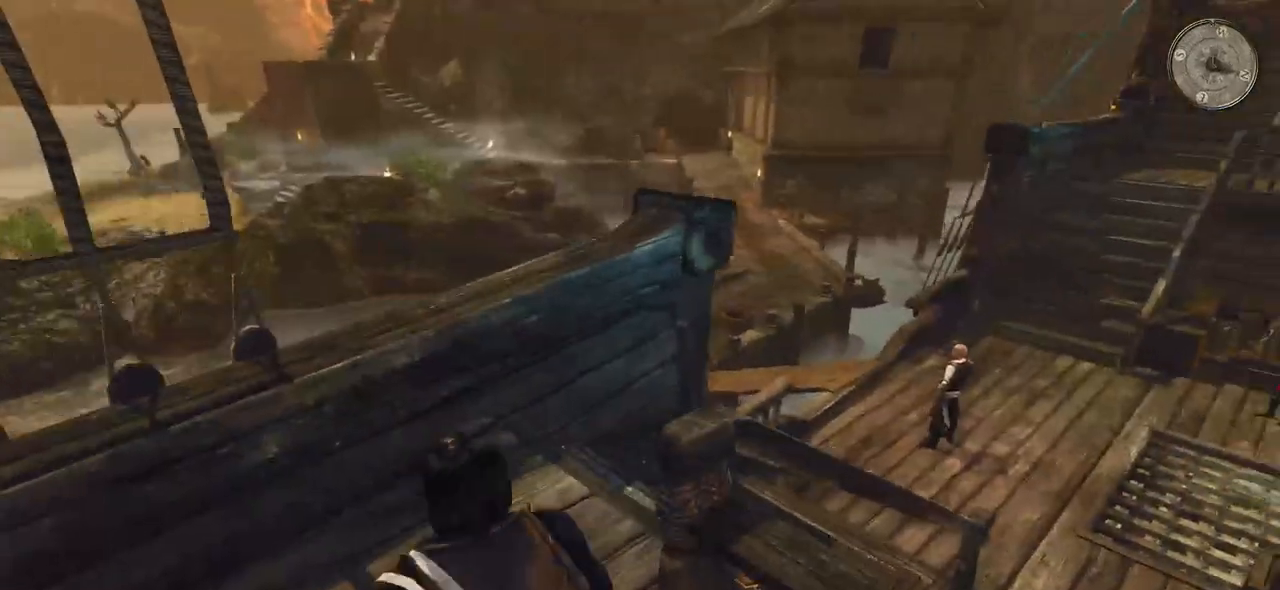
{"keys": ["shift", "w"], "mouse": [], "events": []}
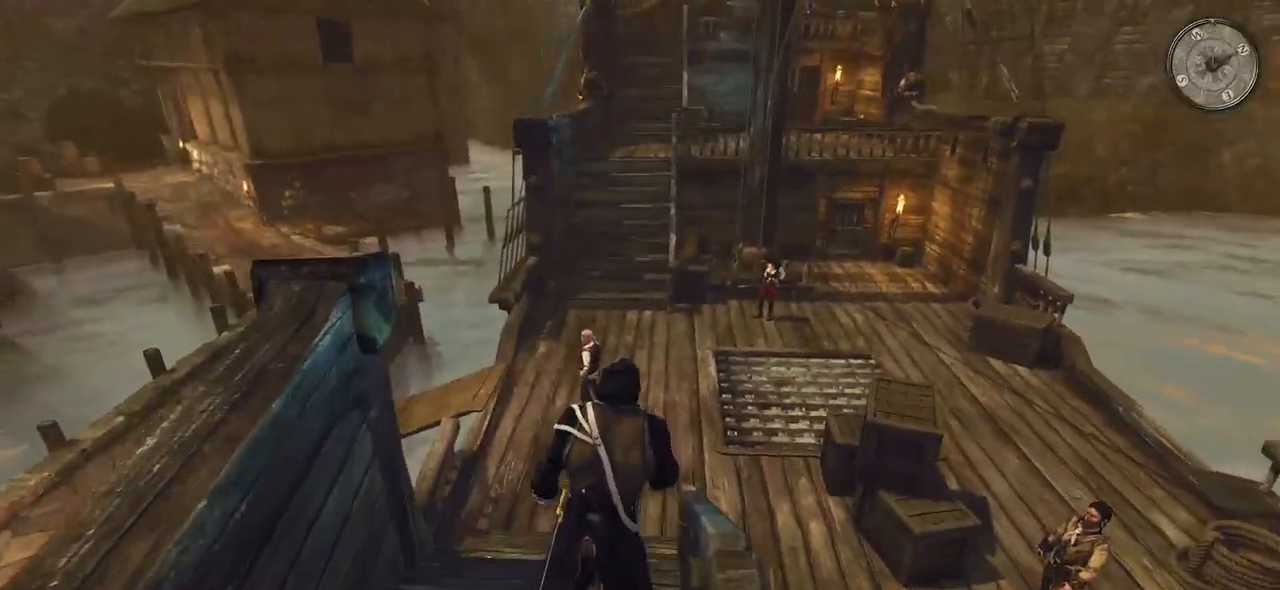
{"keys": ["shift", "w"], "mouse": [], "events": []}
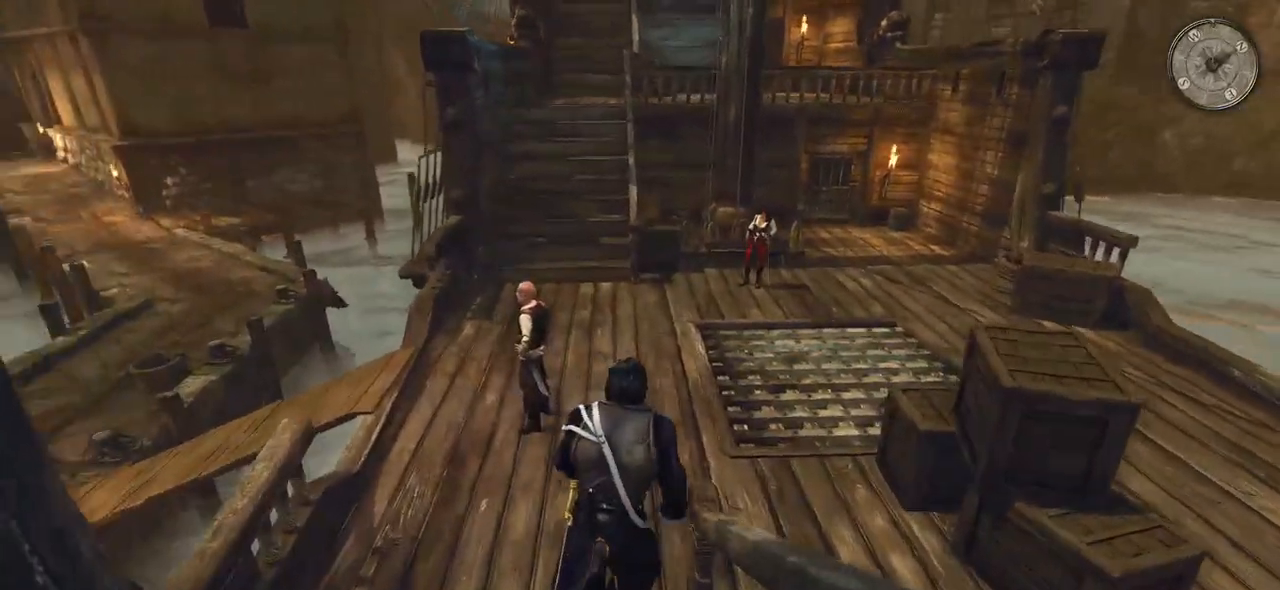
{"keys": ["shift", "w"], "mouse": [], "events": []}
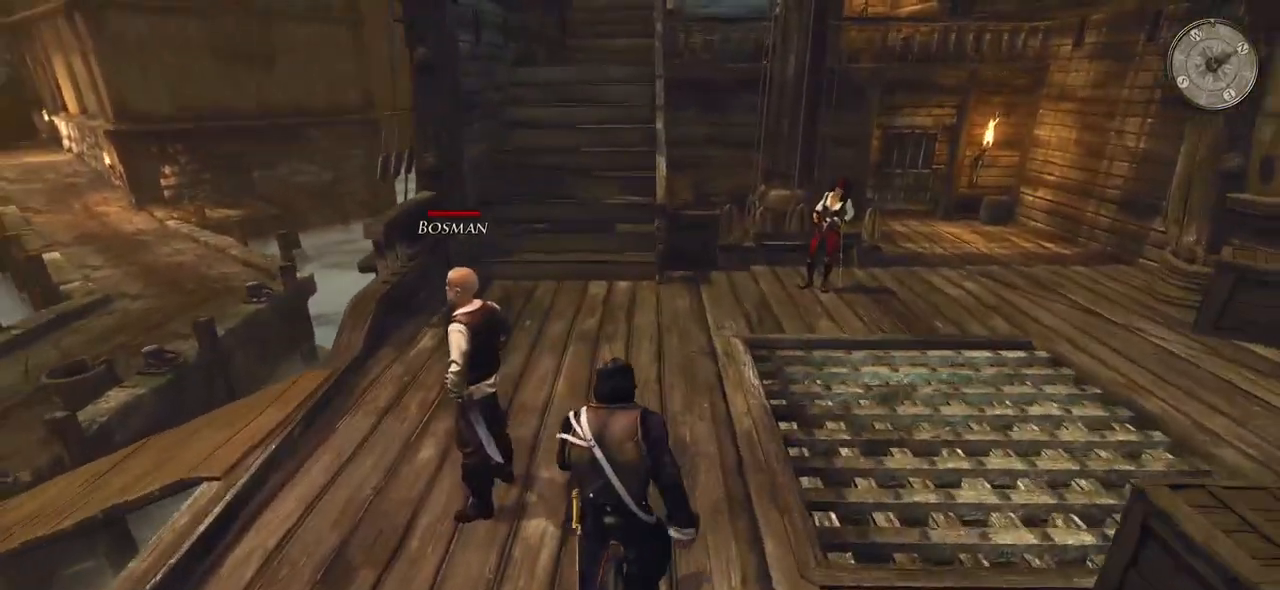
{"keys": ["shift", "w"], "mouse": [], "events": []}
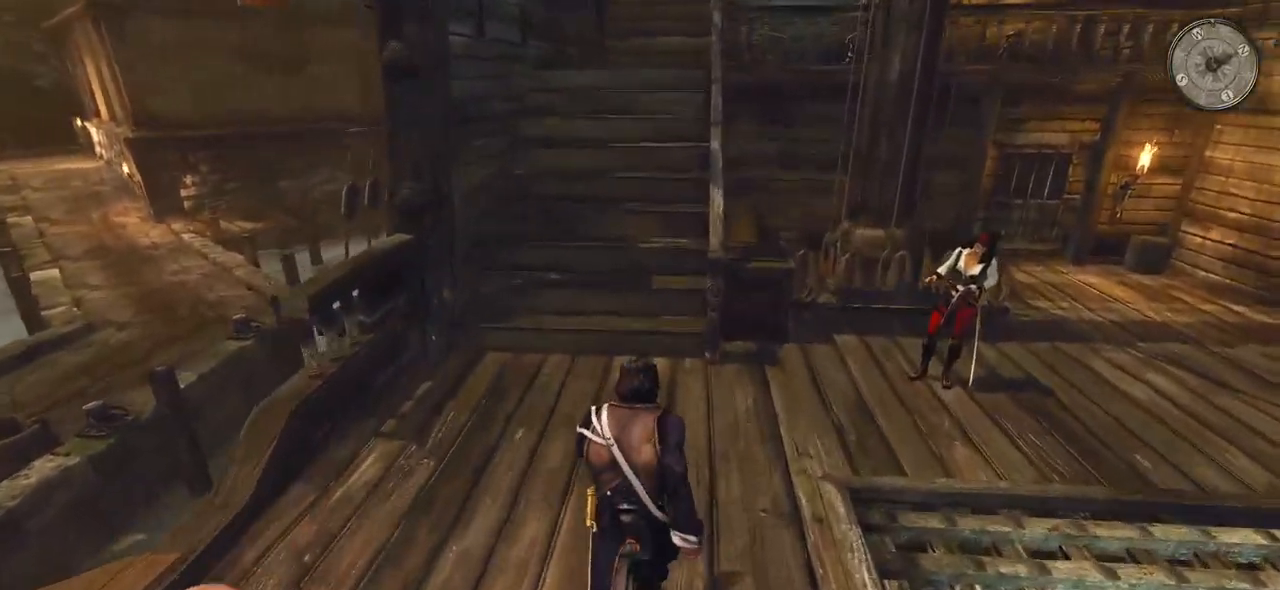
{"keys": ["shift", "w"], "mouse": [], "events": []}
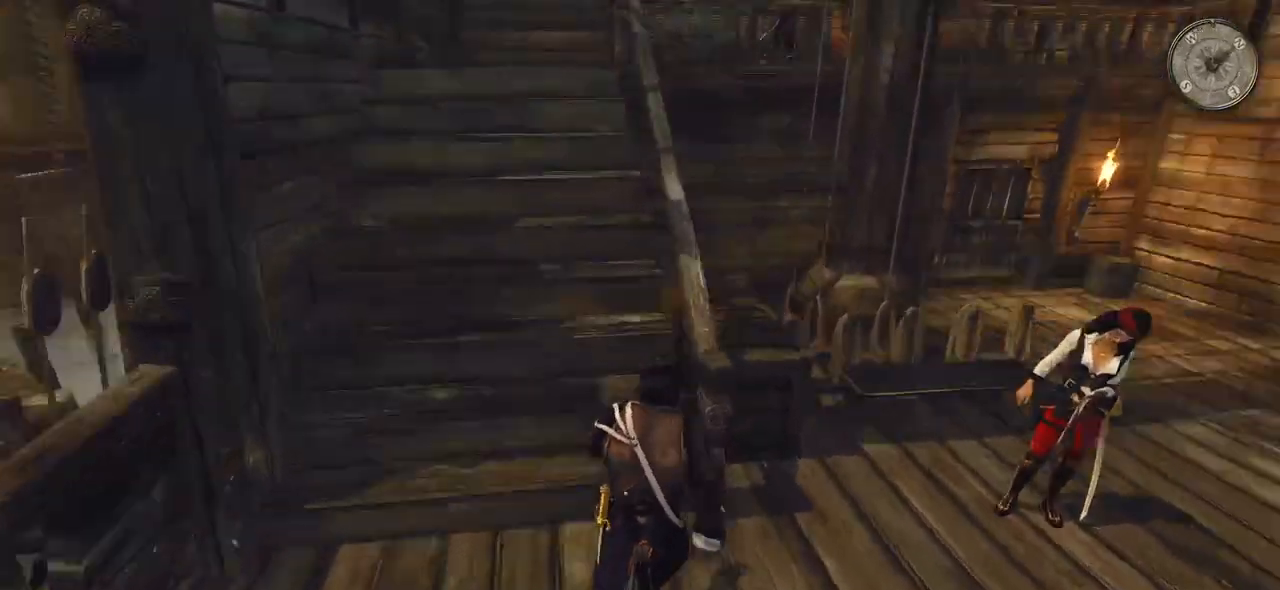
{"keys": ["a", "shift", "w"], "mouse": [], "events": [[140, "a", "down"]]}
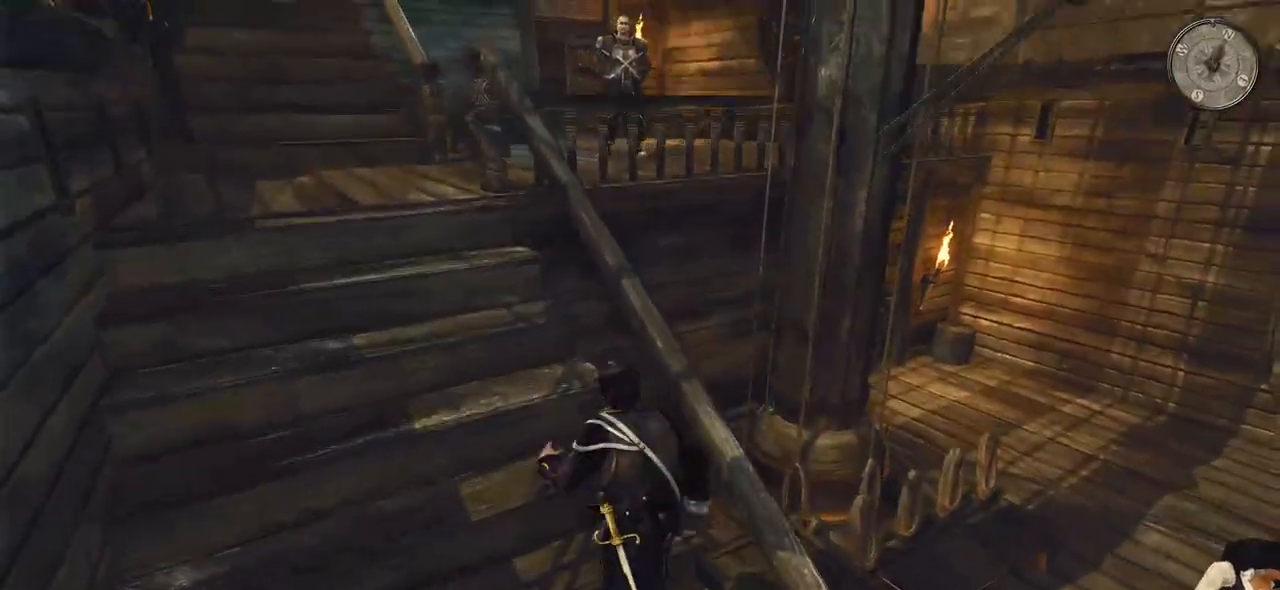
{"keys": ["a", "w"], "mouse": [], "events": [[400, "shift", "up"]]}
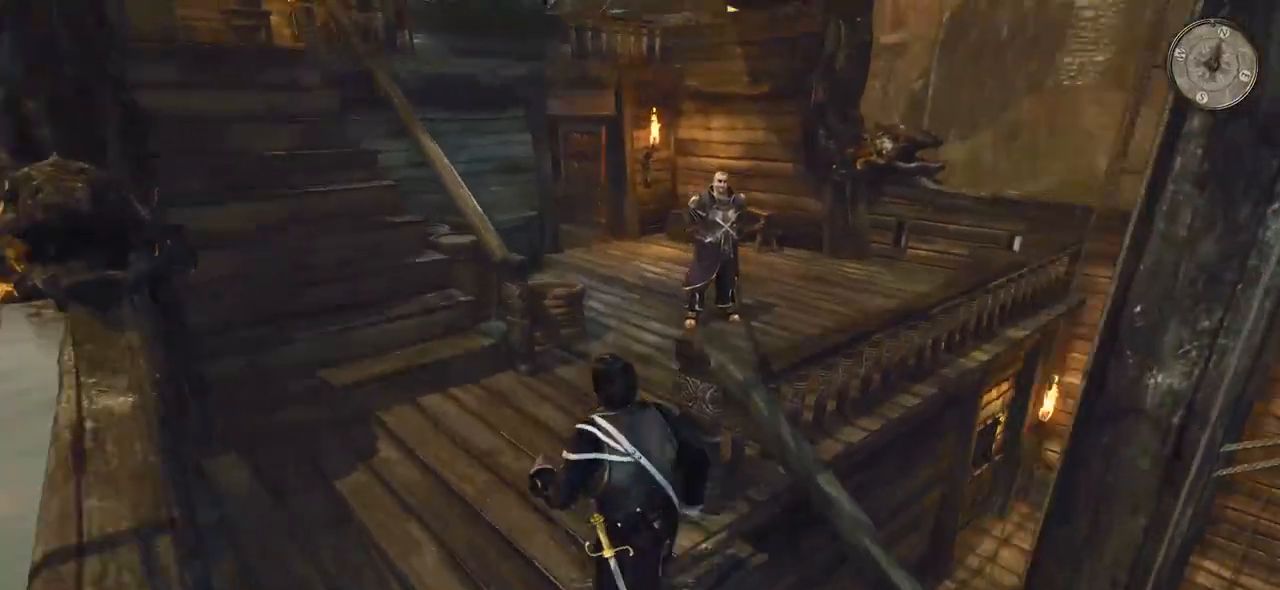
{"keys": ["w"], "mouse": [], "events": [[120, "a", "up"]]}
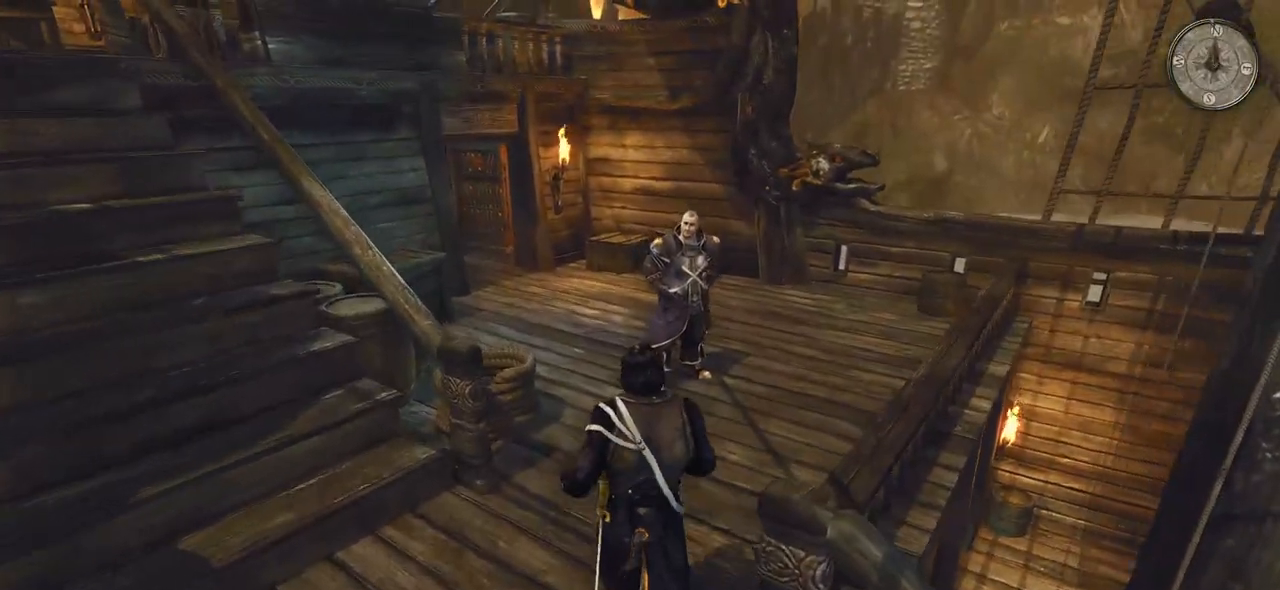
{"keys": ["a", "w"], "mouse": [], "events": [[380, "a", "down"]]}
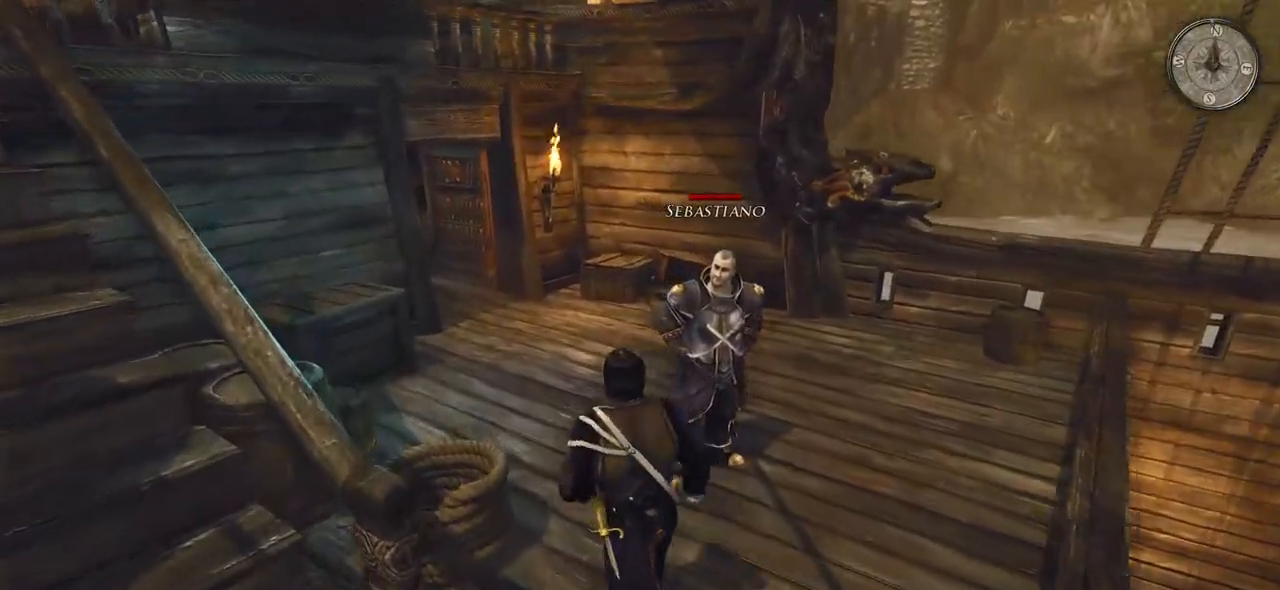
{"keys": ["shift", "w"], "mouse": [], "events": [[80, "a", "up"], [320, "shift", "down"]]}
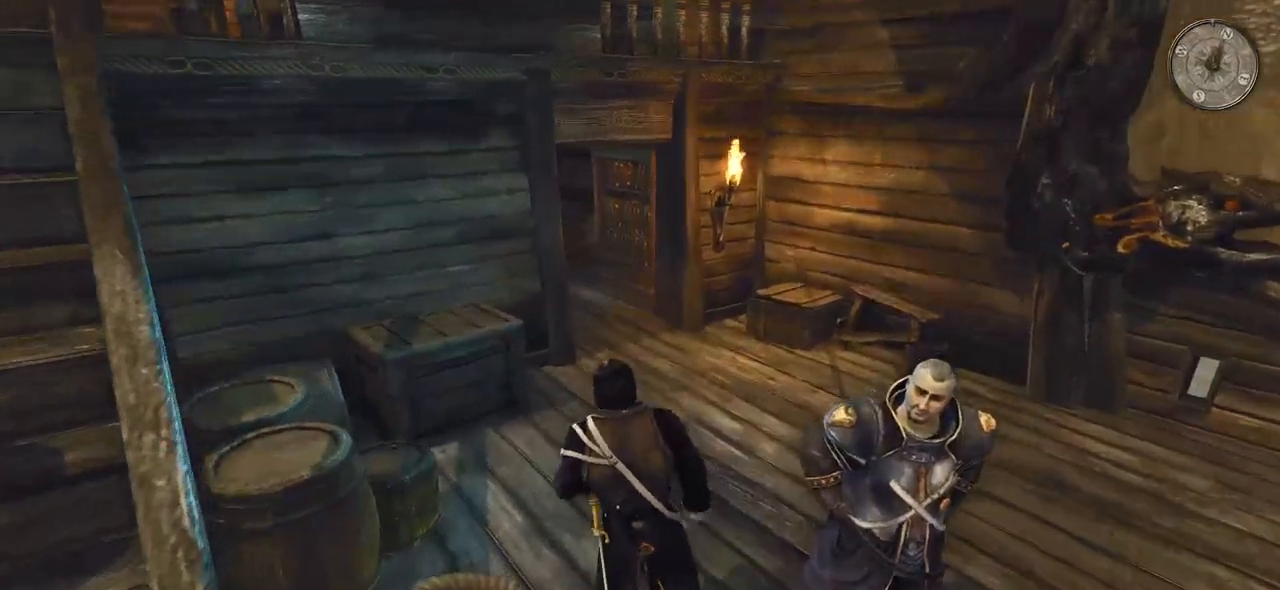
{"keys": ["d", "shift", "w"], "mouse": [], "events": [[120, "d", "down"]]}
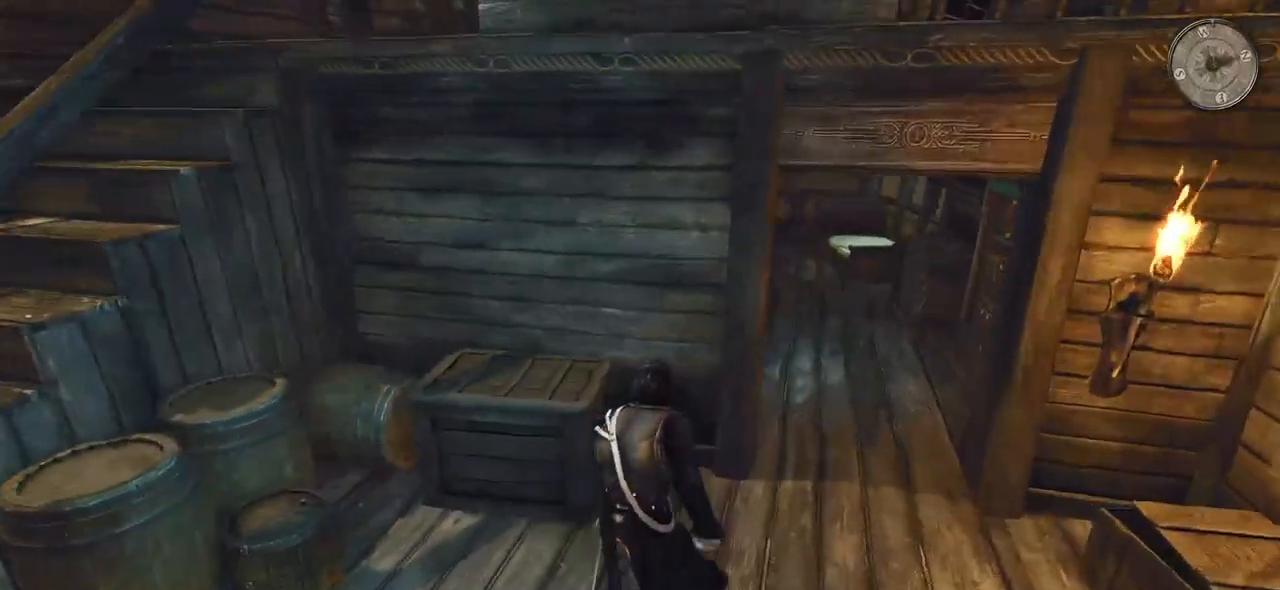
{"keys": ["d", "w"], "mouse": [], "events": [[300, "shift", "up"]]}
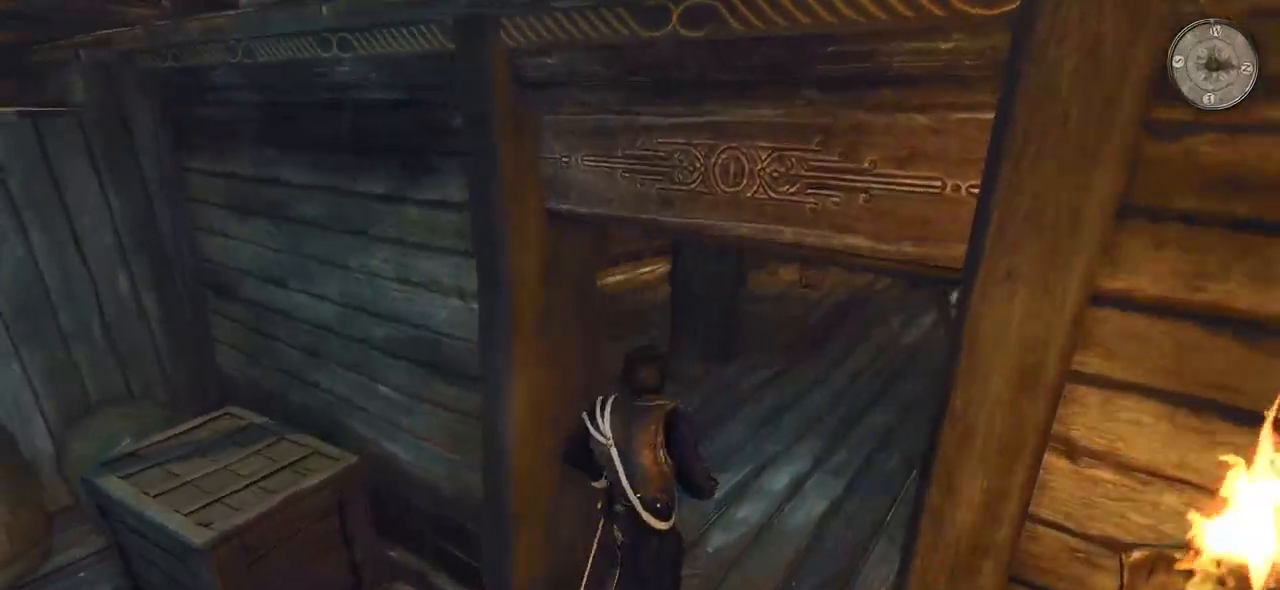
{"keys": ["w"], "mouse": [], "events": [[420, "d", "up"]]}
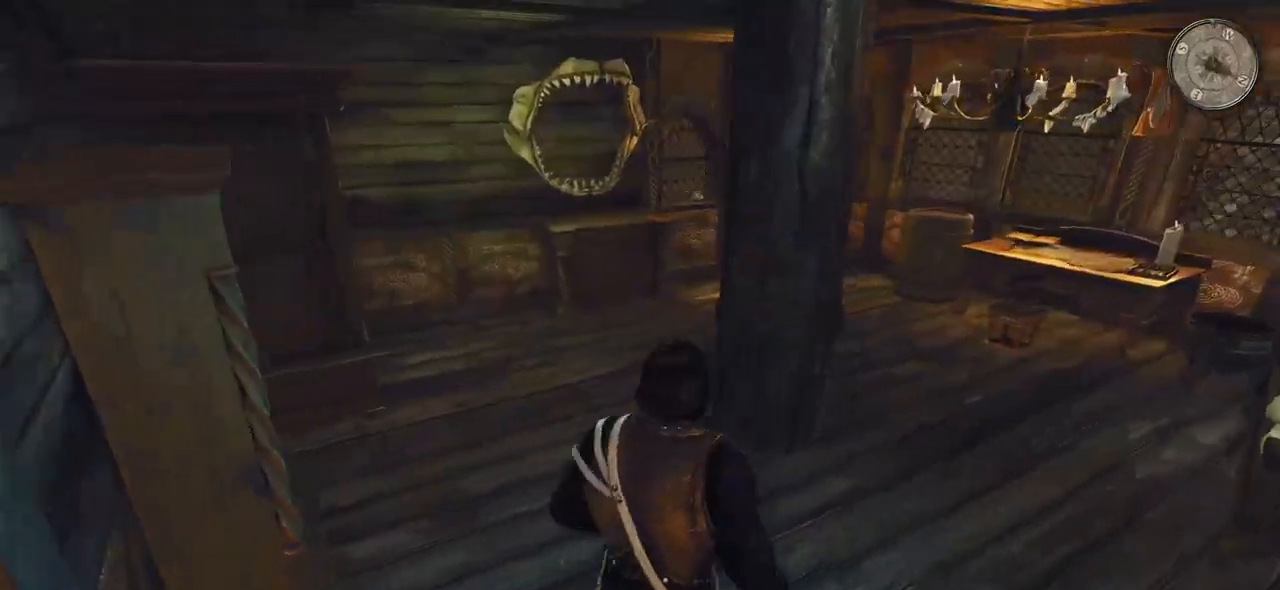
{"keys": ["w"], "mouse": [], "events": []}
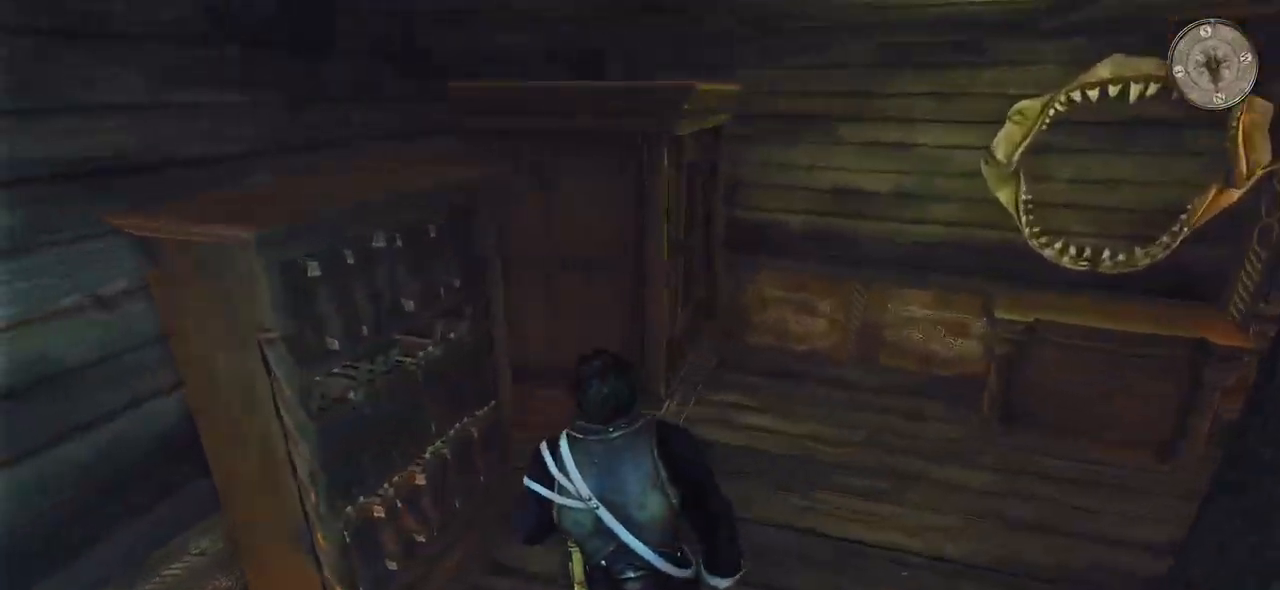
{"keys": ["w"], "mouse": [], "events": [[20, "d", "down"], [460, "d", "up"]]}